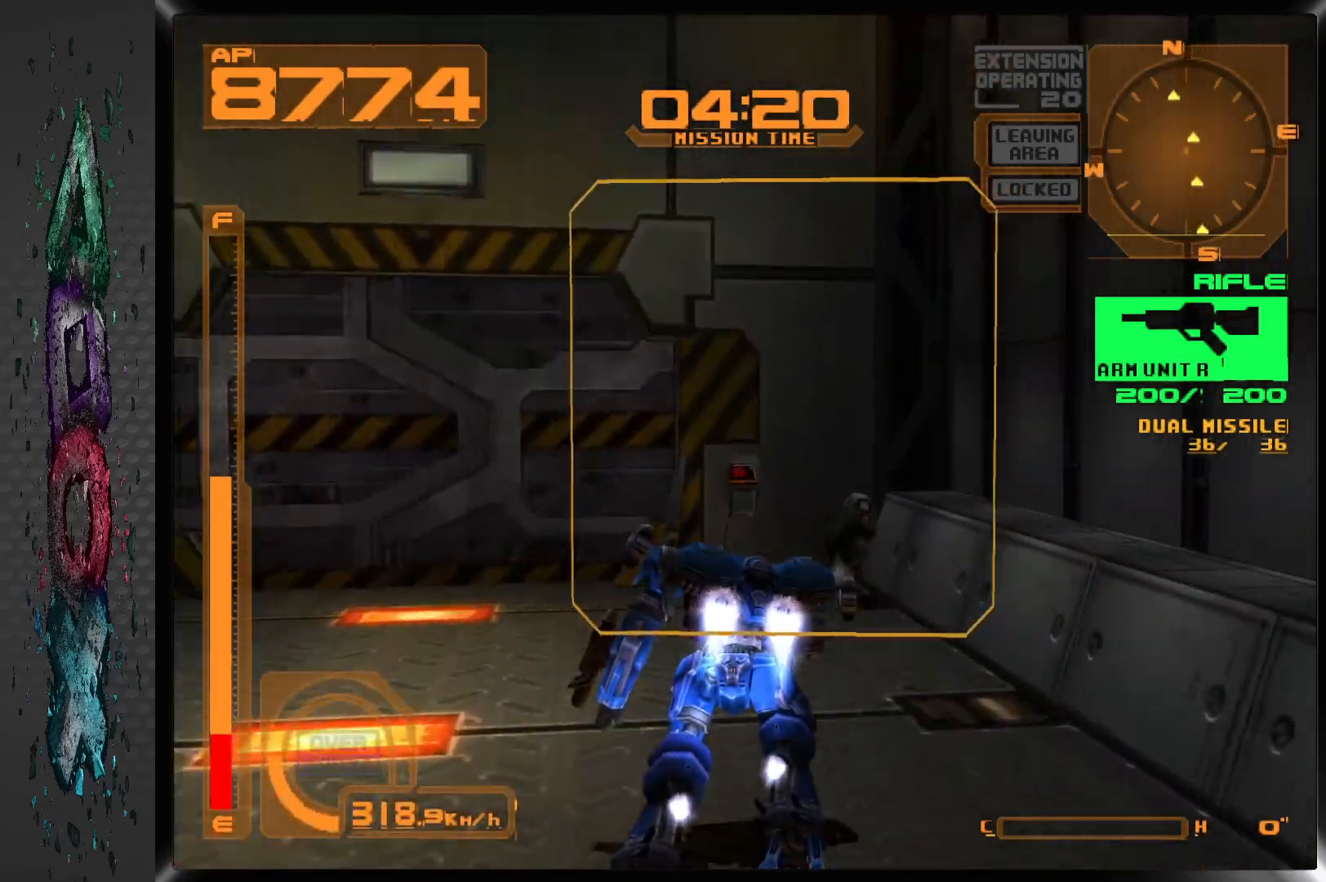
Gameplay with a controller (PlayStation layout); each line is a JSON object with the inputs held at the frame after it. "events" lists button and stick changes between this image and that frame as [ms after this image, input, new state], when the widget could be followed in between.
{"buttons": ["DPAD_UP", "DPAD_LEFT"], "left_stick": "center", "right_stick": "center", "events": [[233, "CROSS", "up"], [367, "DPAD_LEFT", "down"]]}
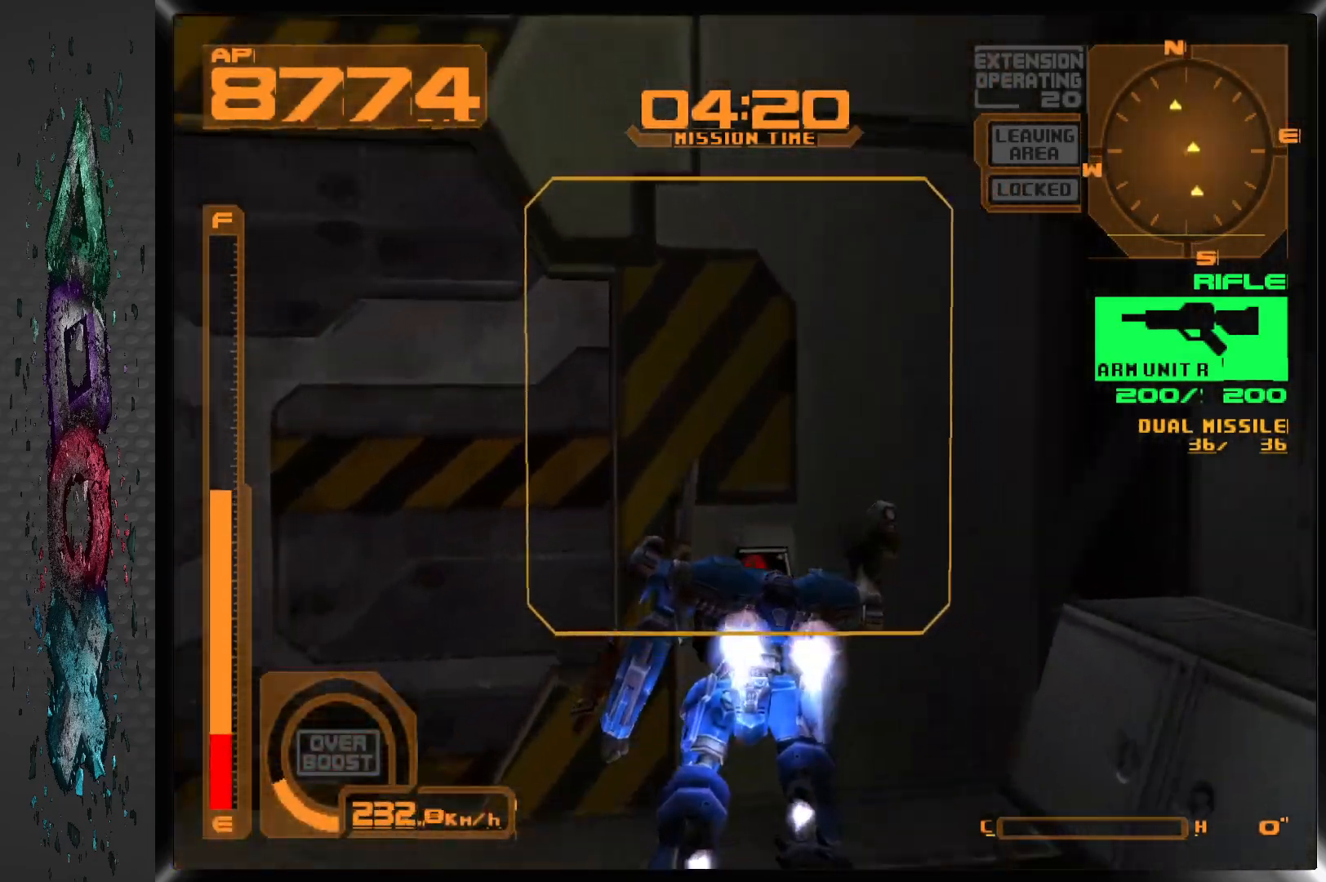
{"buttons": ["L1"], "left_stick": "center", "right_stick": "center", "events": [[67, "DPAD_LEFT", "up"], [67, "DPAD_UP", "up"], [100, "CIRCLE", "down"], [217, "CIRCLE", "up"], [467, "L1", "down"]]}
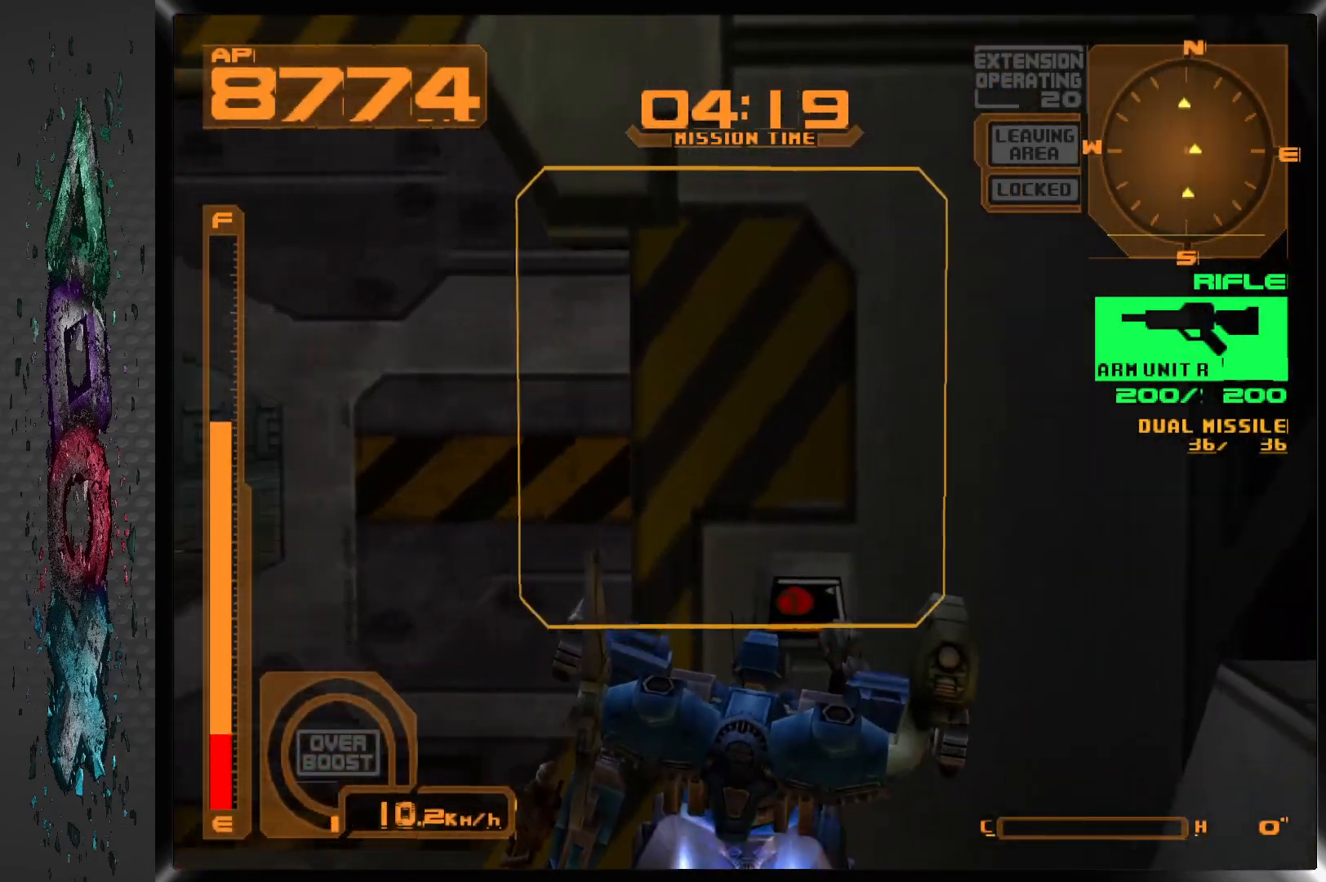
{"buttons": ["L1"], "left_stick": "center", "right_stick": "center", "events": []}
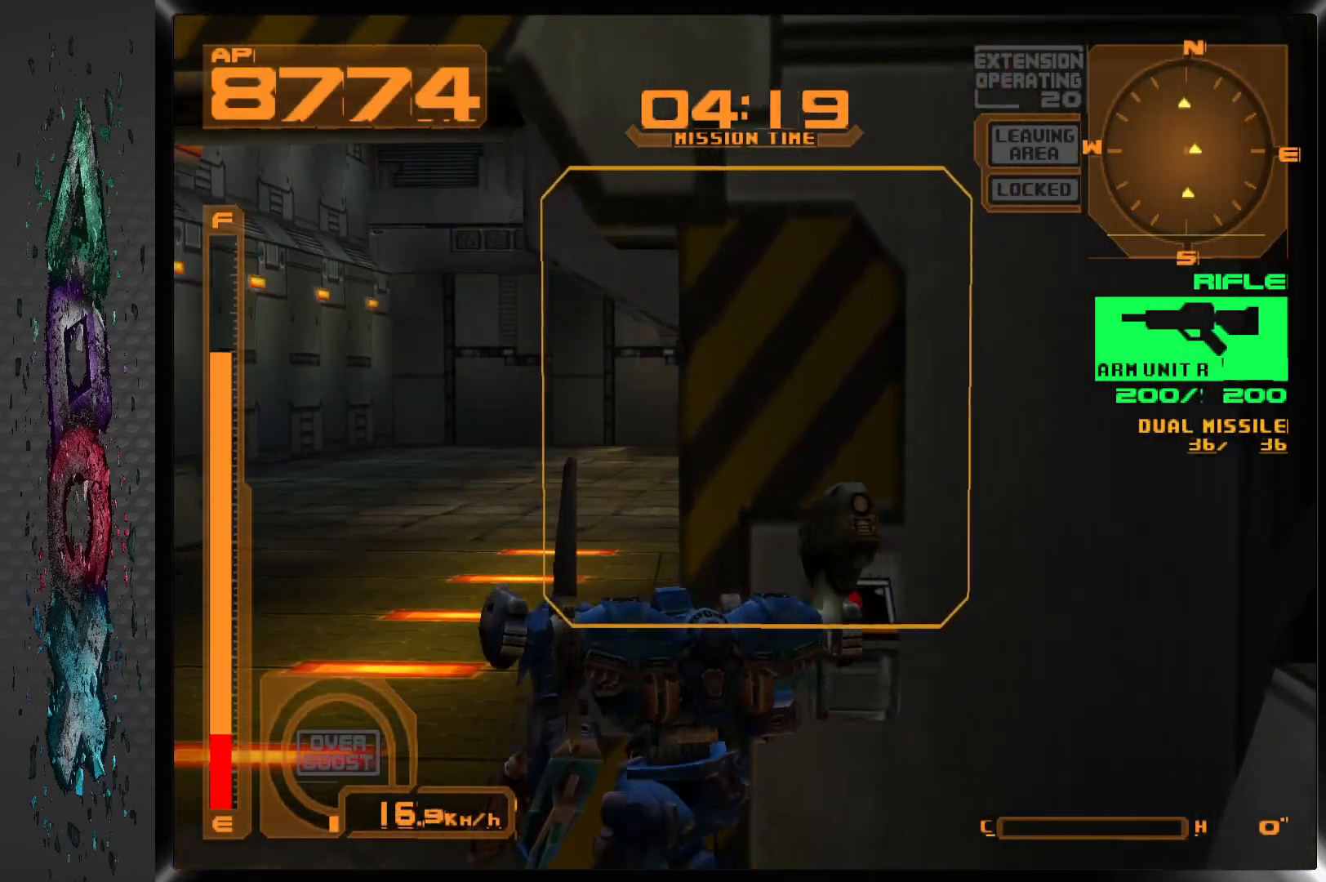
{"buttons": ["DPAD_UP"], "left_stick": "center", "right_stick": "center", "events": [[117, "DPAD_UP", "down"], [267, "L1", "up"]]}
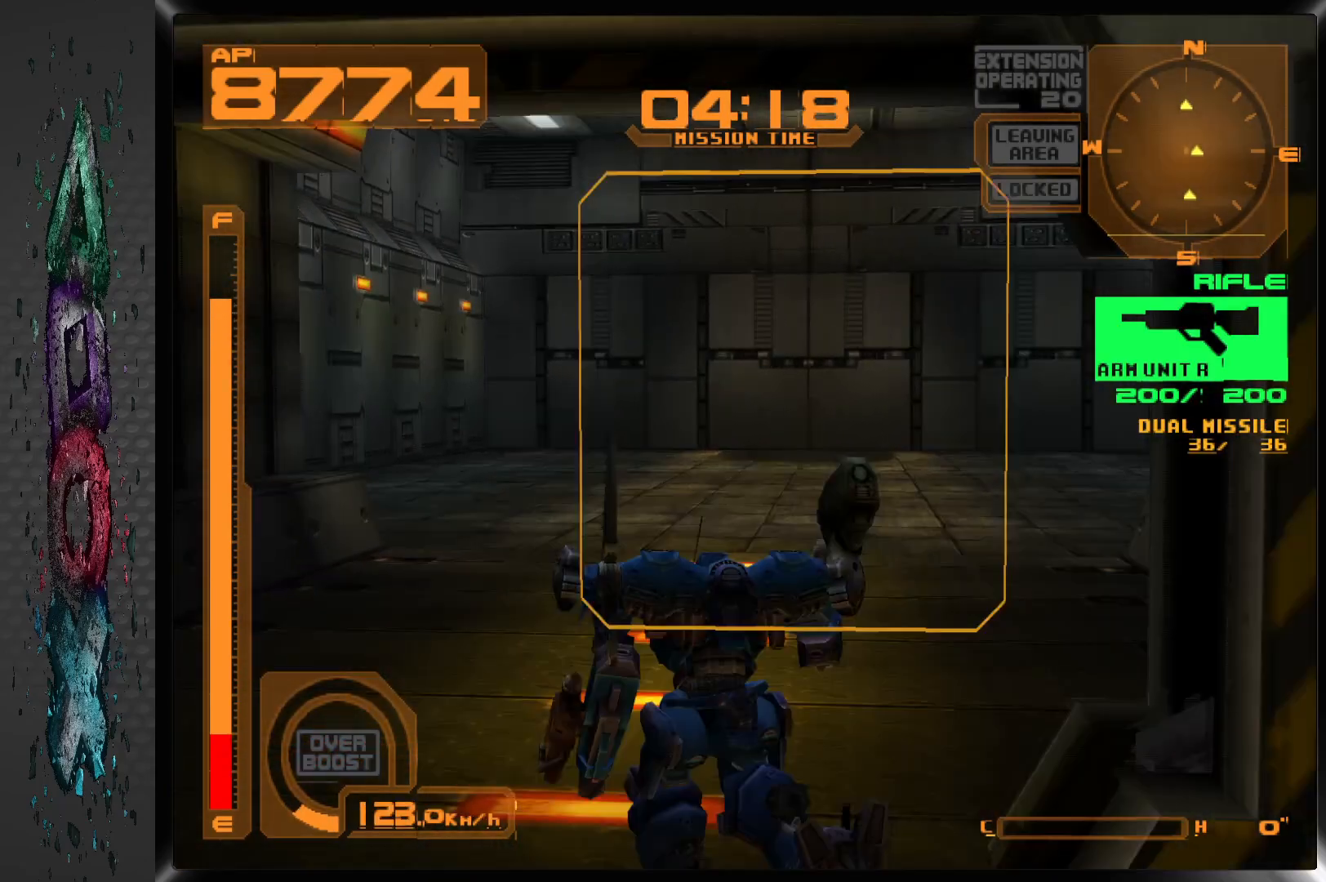
{"buttons": ["DPAD_UP", "DPAD_RIGHT"], "left_stick": "center", "right_stick": "center", "events": [[50, "DPAD_RIGHT", "down"]]}
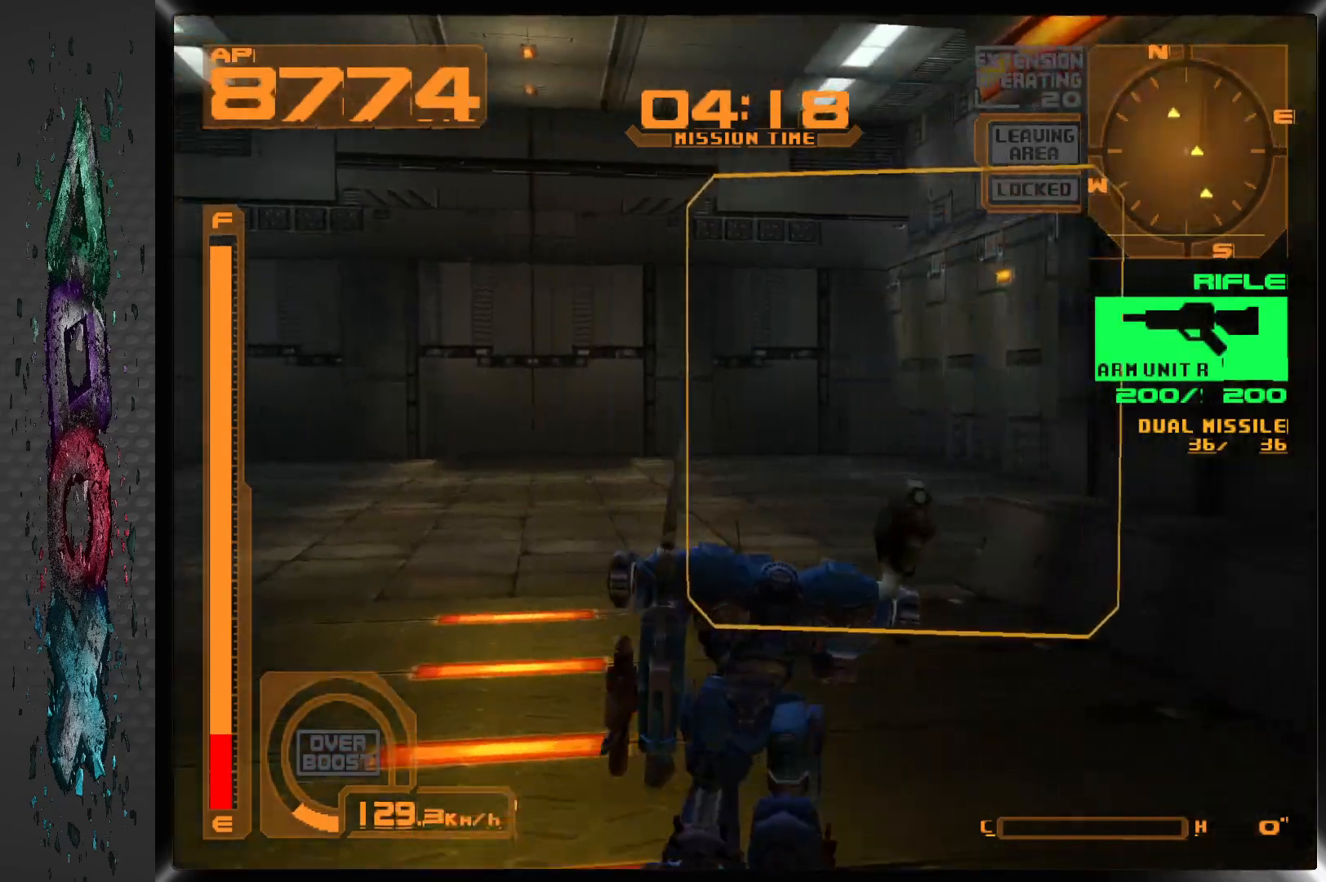
{"buttons": ["L1", "DPAD_UP"], "left_stick": "center", "right_stick": "center", "events": [[100, "L1", "down"], [183, "DPAD_RIGHT", "up"]]}
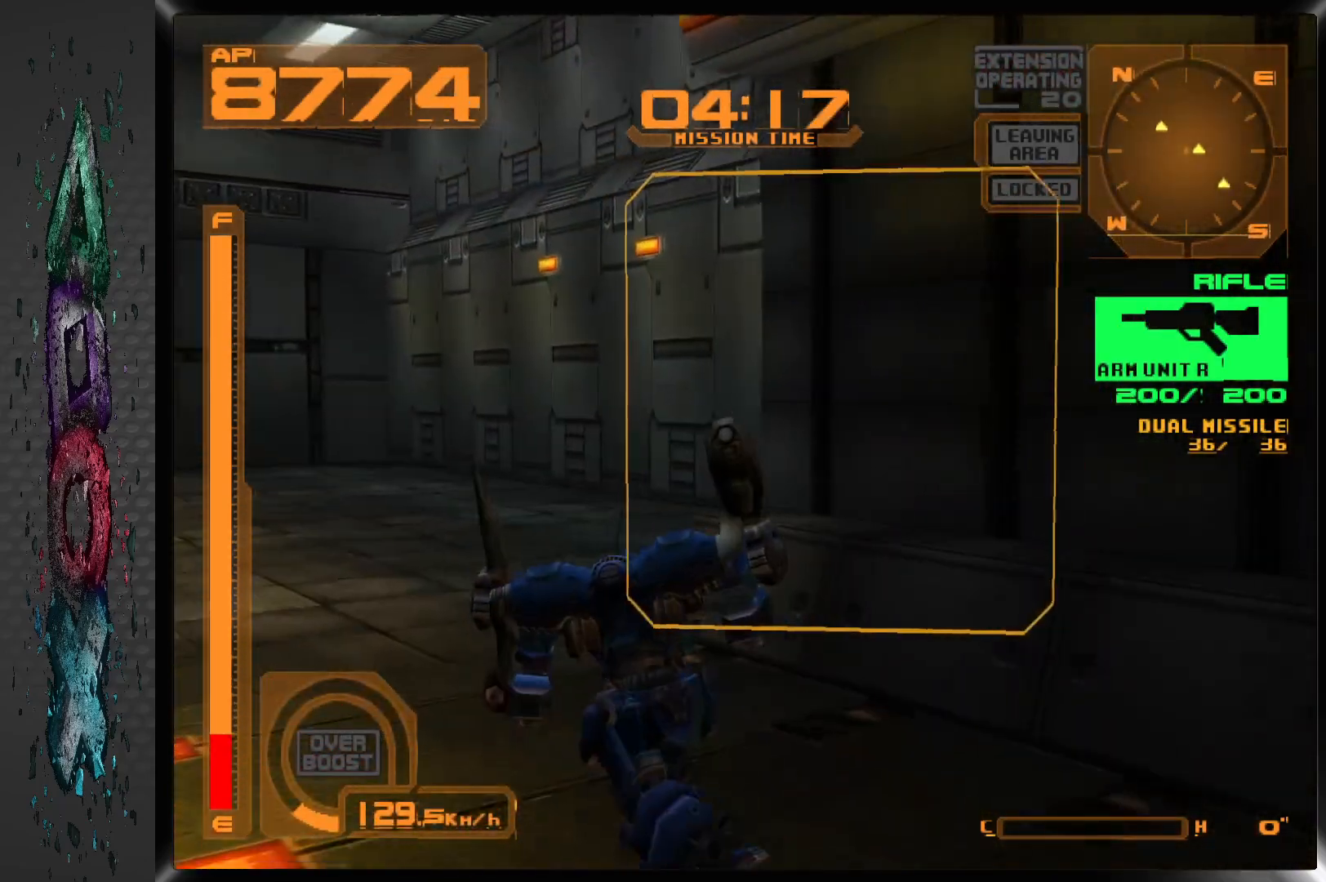
{"buttons": ["DPAD_UP", "DPAD_LEFT"], "left_stick": "center", "right_stick": "center", "events": [[83, "DPAD_LEFT", "down"], [100, "L1", "up"]]}
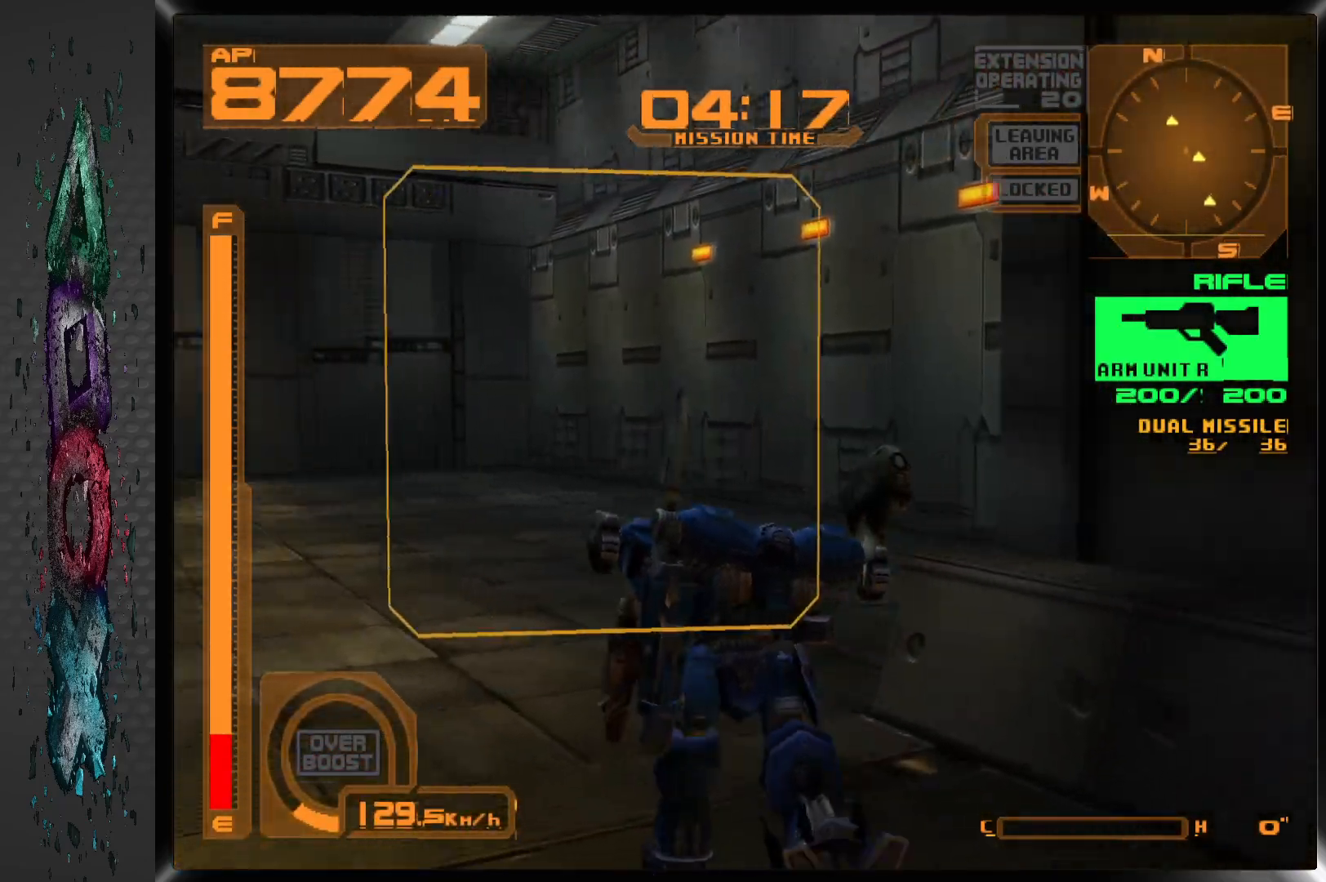
{"buttons": ["DPAD_UP", "DPAD_LEFT"], "left_stick": "center", "right_stick": "center", "events": []}
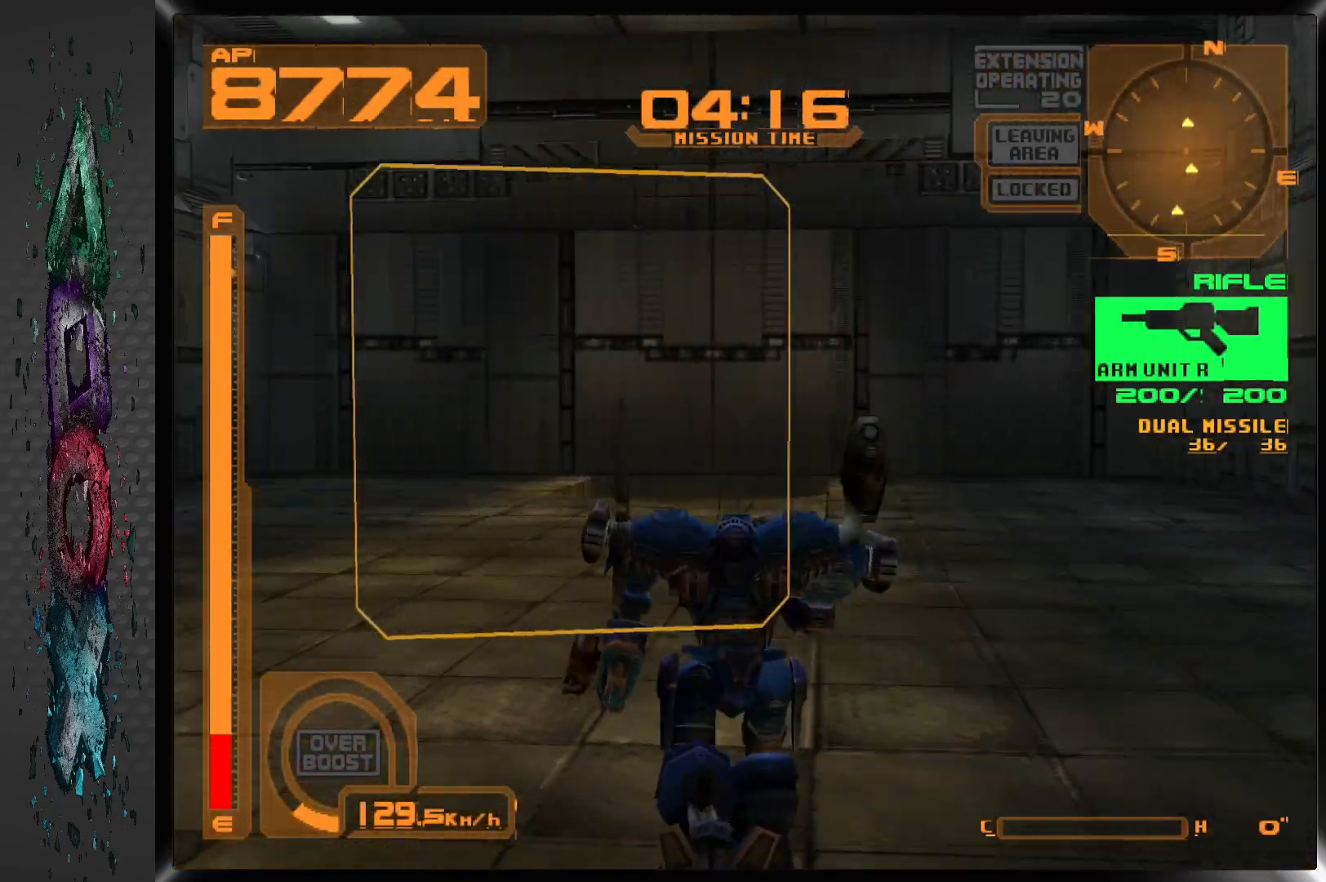
{"buttons": ["R1", "DPAD_UP", "DPAD_LEFT"], "left_stick": "center", "right_stick": "center", "events": [[50, "L2", "down"], [233, "L2", "up"], [317, "R1", "down"]]}
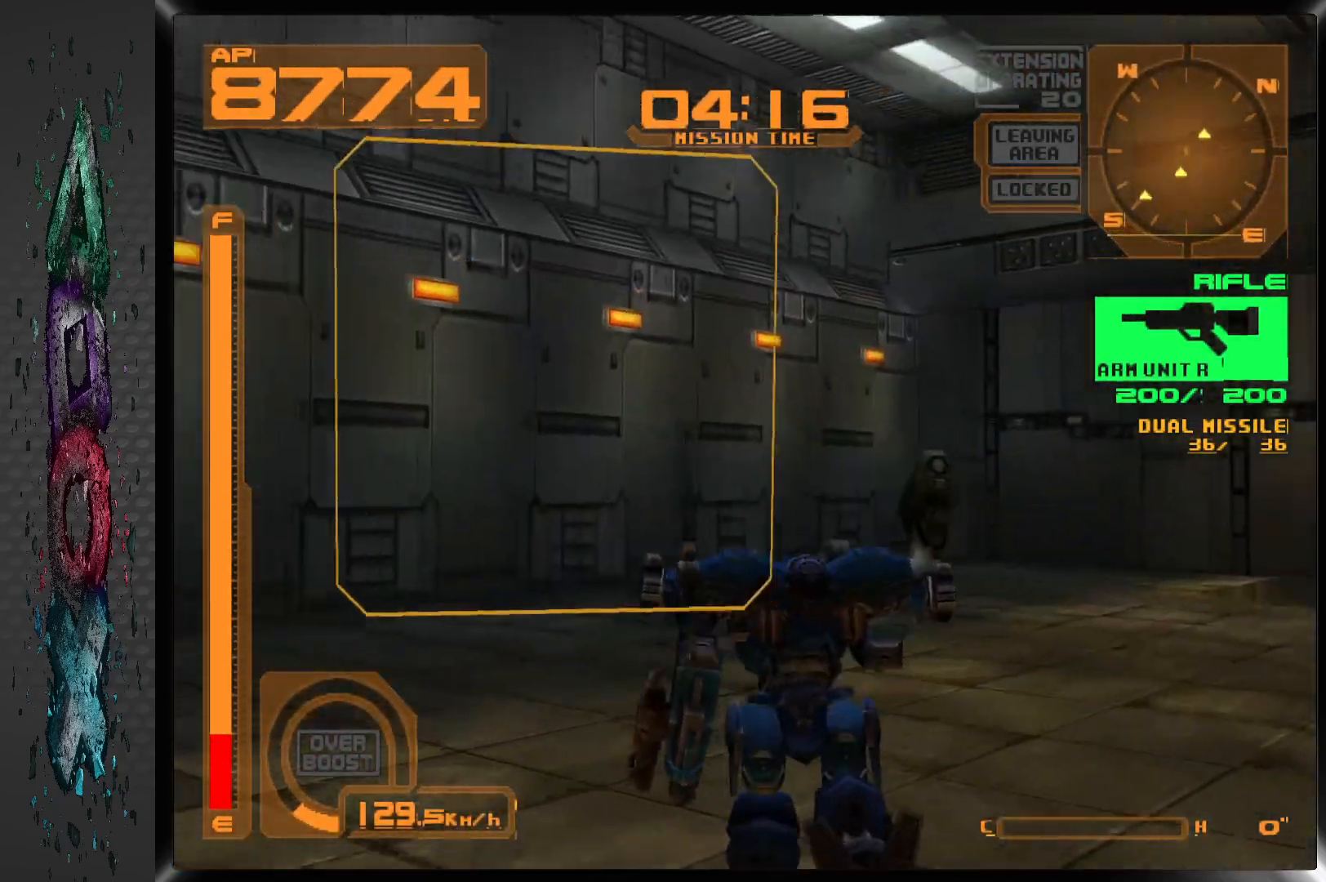
{"buttons": ["R1"], "left_stick": "center", "right_stick": "center", "events": [[150, "DPAD_LEFT", "up"], [150, "DPAD_UP", "up"]]}
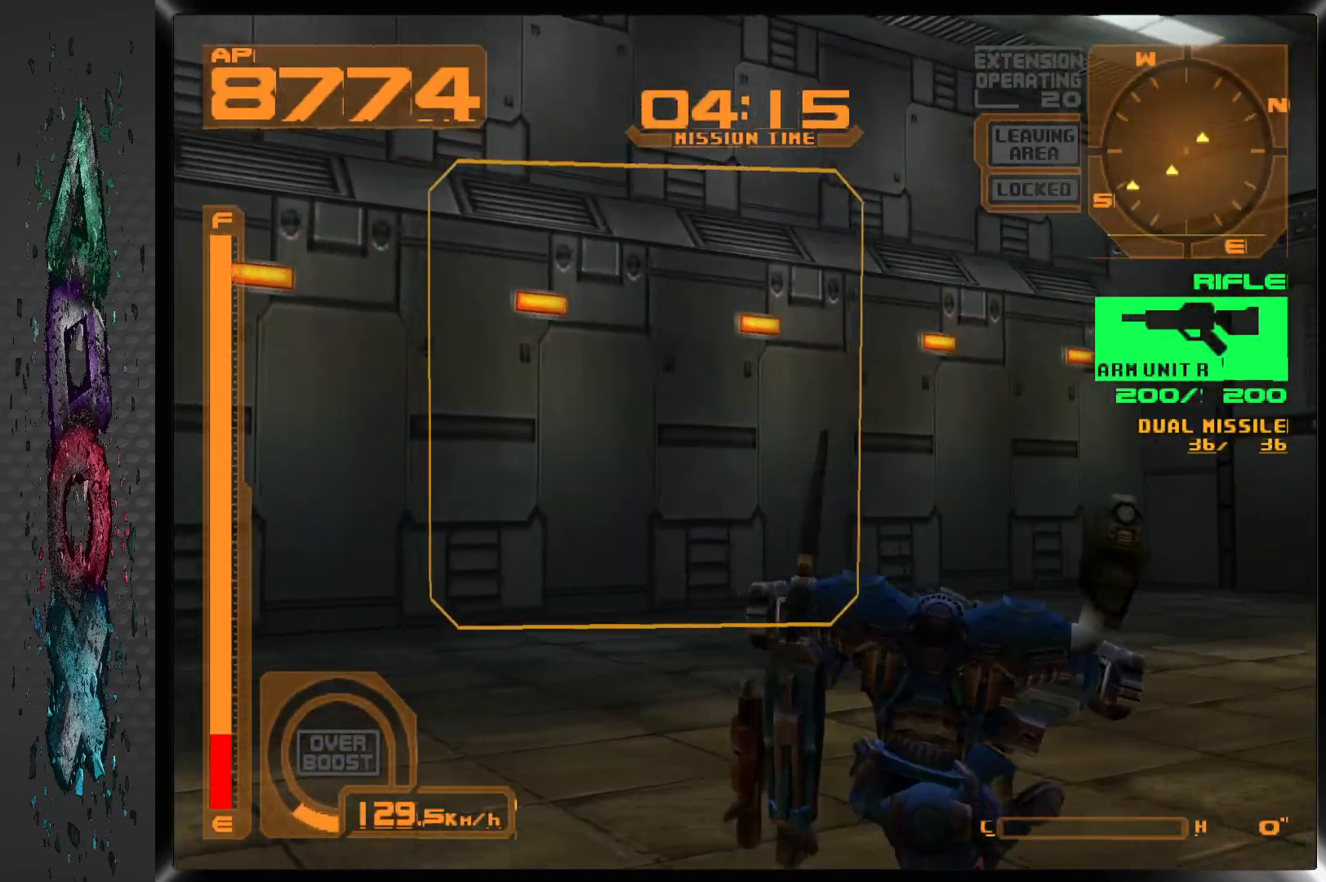
{"buttons": ["DPAD_UP", "DPAD_RIGHT"], "left_stick": "center", "right_stick": "center", "events": [[33, "DPAD_RIGHT", "down"], [83, "DPAD_UP", "down"], [417, "R1", "up"]]}
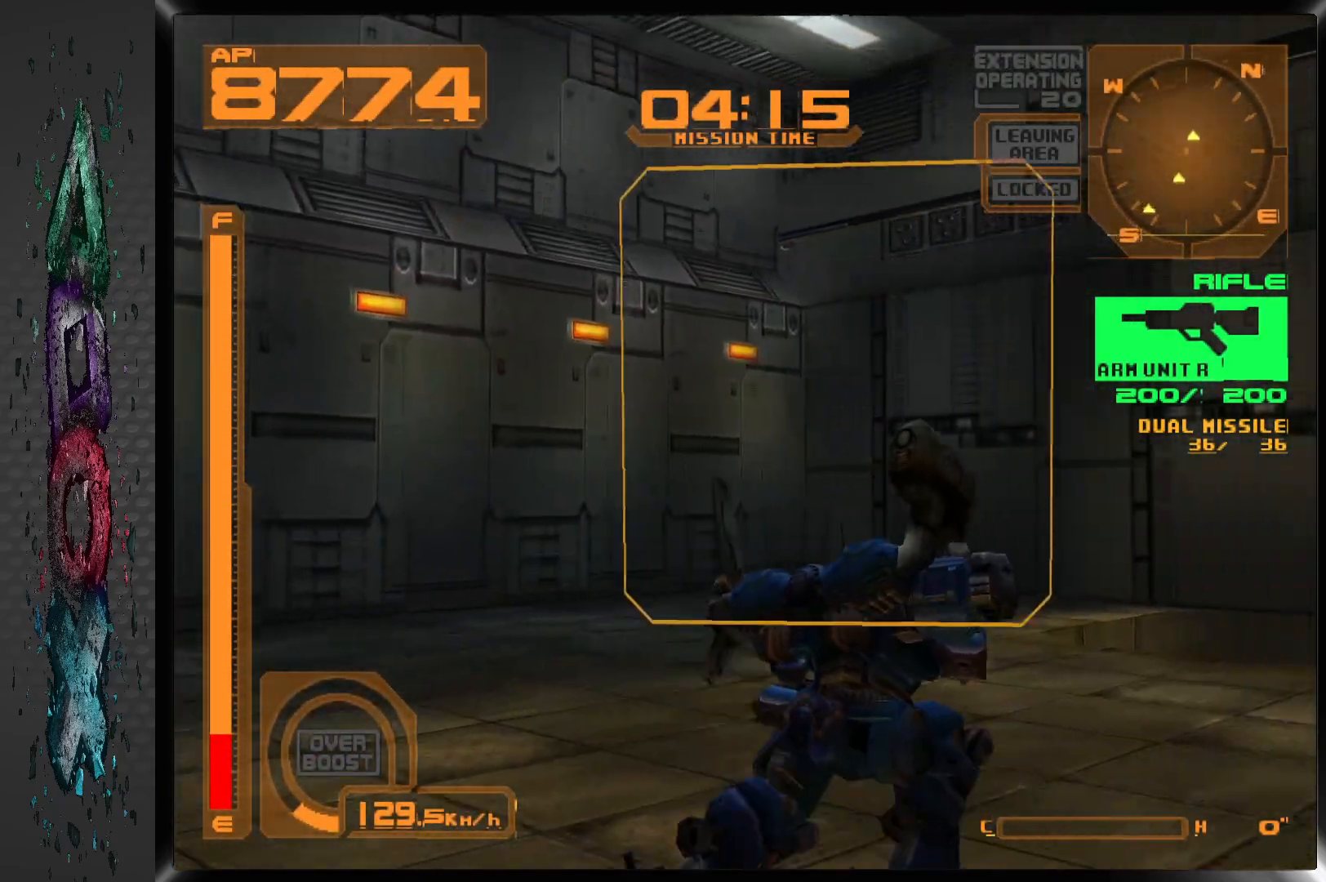
{"buttons": ["DPAD_UP"], "left_stick": "center", "right_stick": "center", "events": [[167, "DPAD_RIGHT", "up"]]}
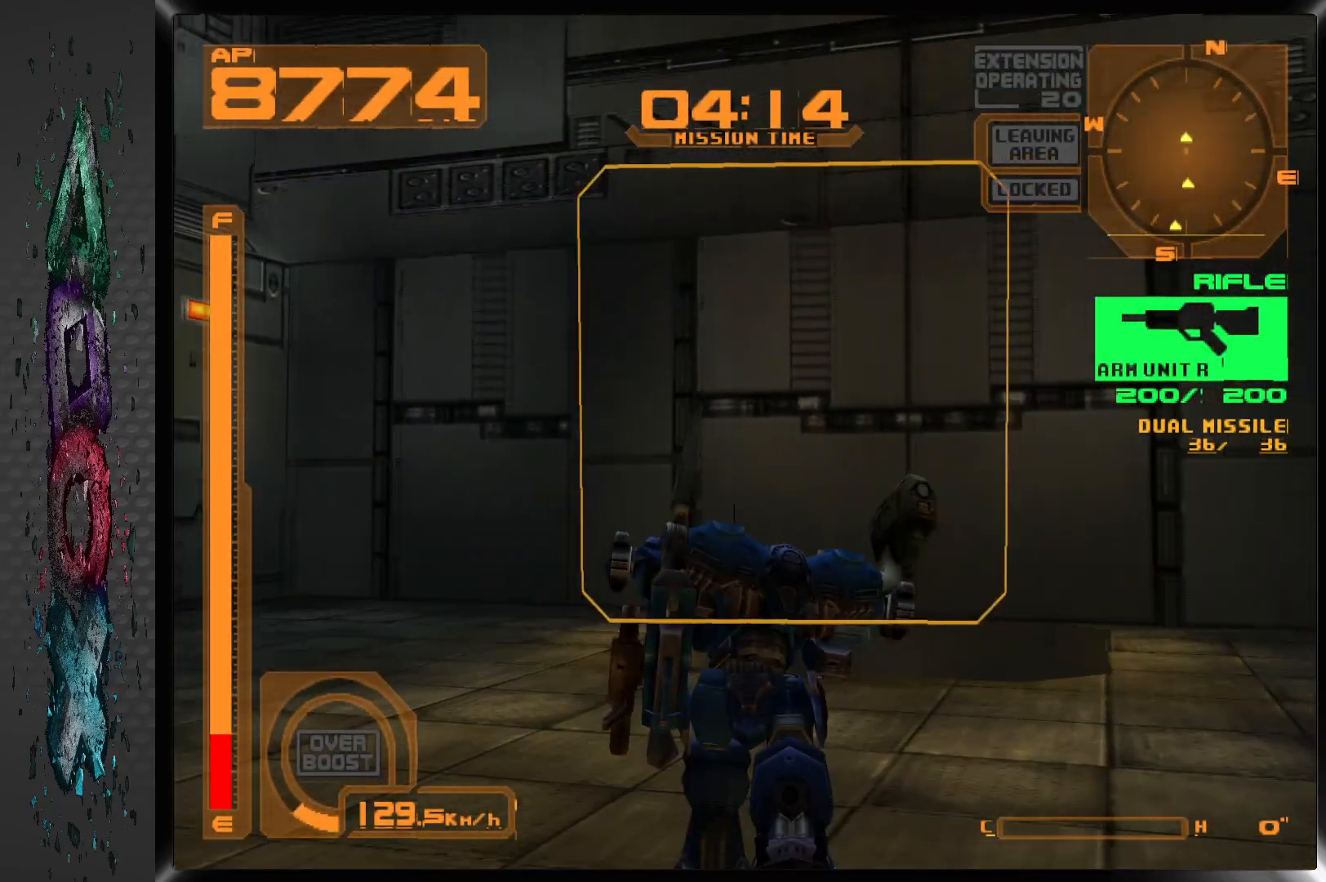
{"buttons": ["CROSS", "DPAD_UP"], "left_stick": "center", "right_stick": "center", "events": [[50, "DPAD_RIGHT", "down"], [183, "DPAD_RIGHT", "up"], [267, "CROSS", "down"]]}
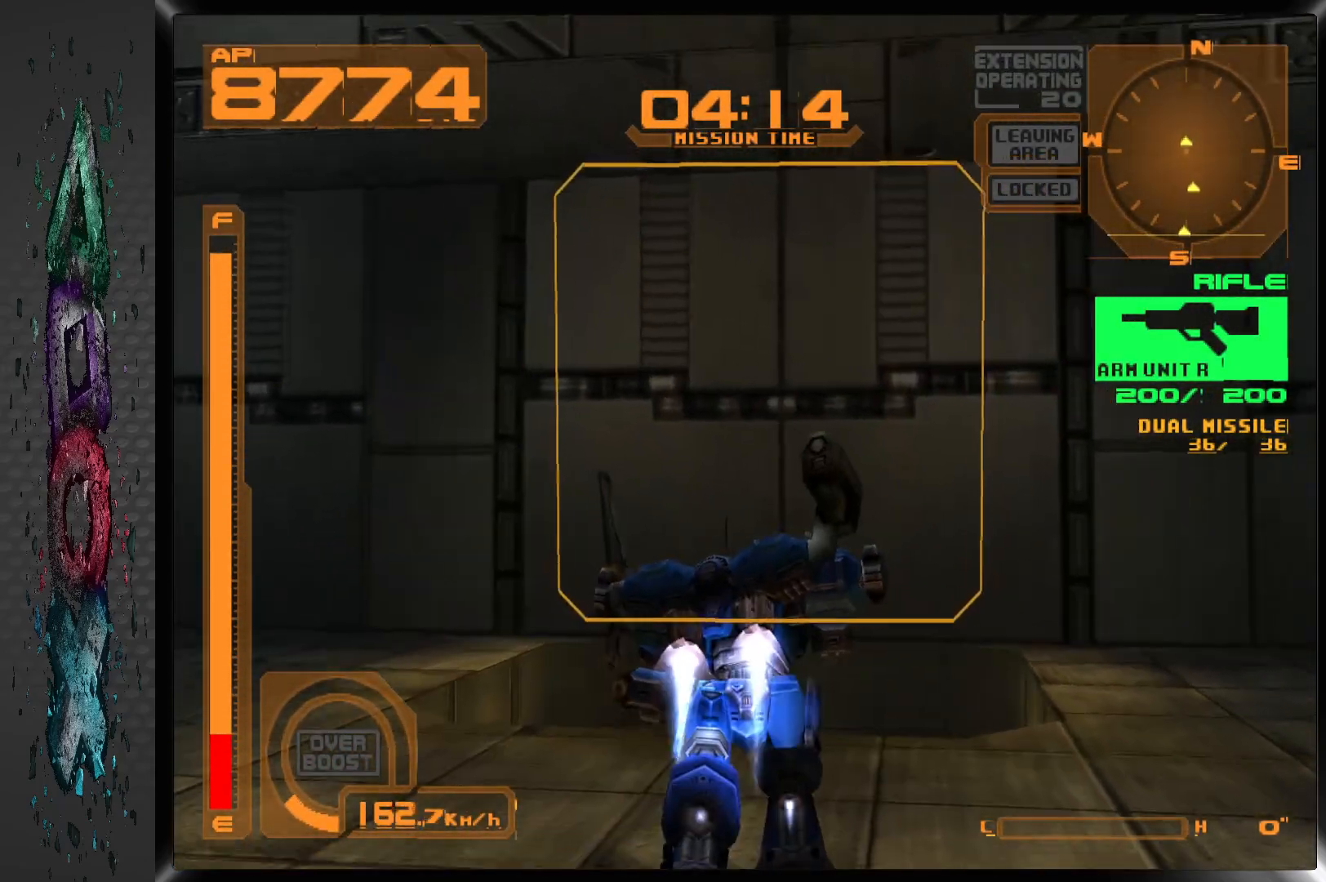
{"buttons": ["DPAD_UP"], "left_stick": "center", "right_stick": "center", "events": [[200, "CROSS", "up"]]}
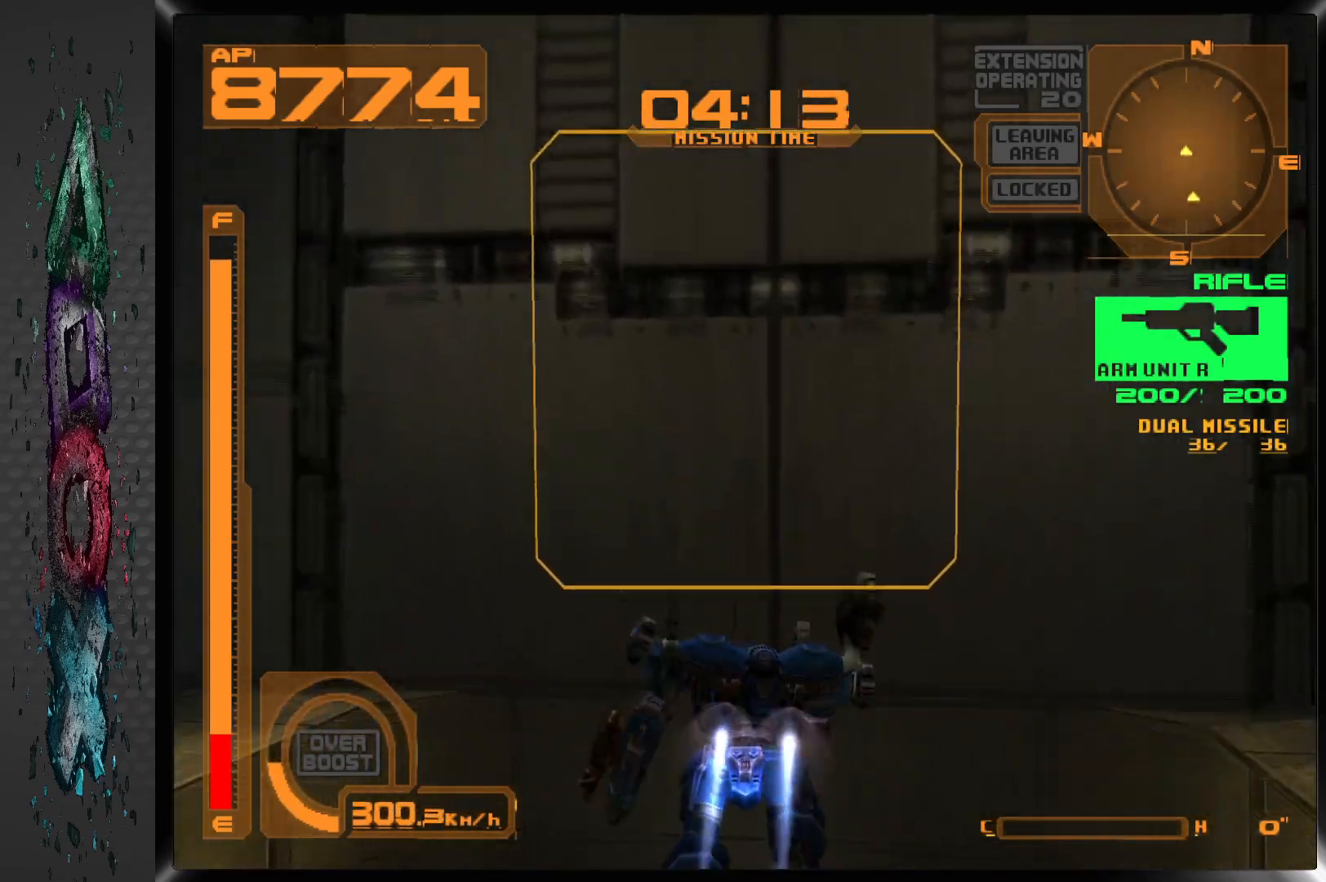
{"buttons": ["R2"], "left_stick": "center", "right_stick": "center", "events": [[167, "DPAD_UP", "up"], [417, "R2", "down"]]}
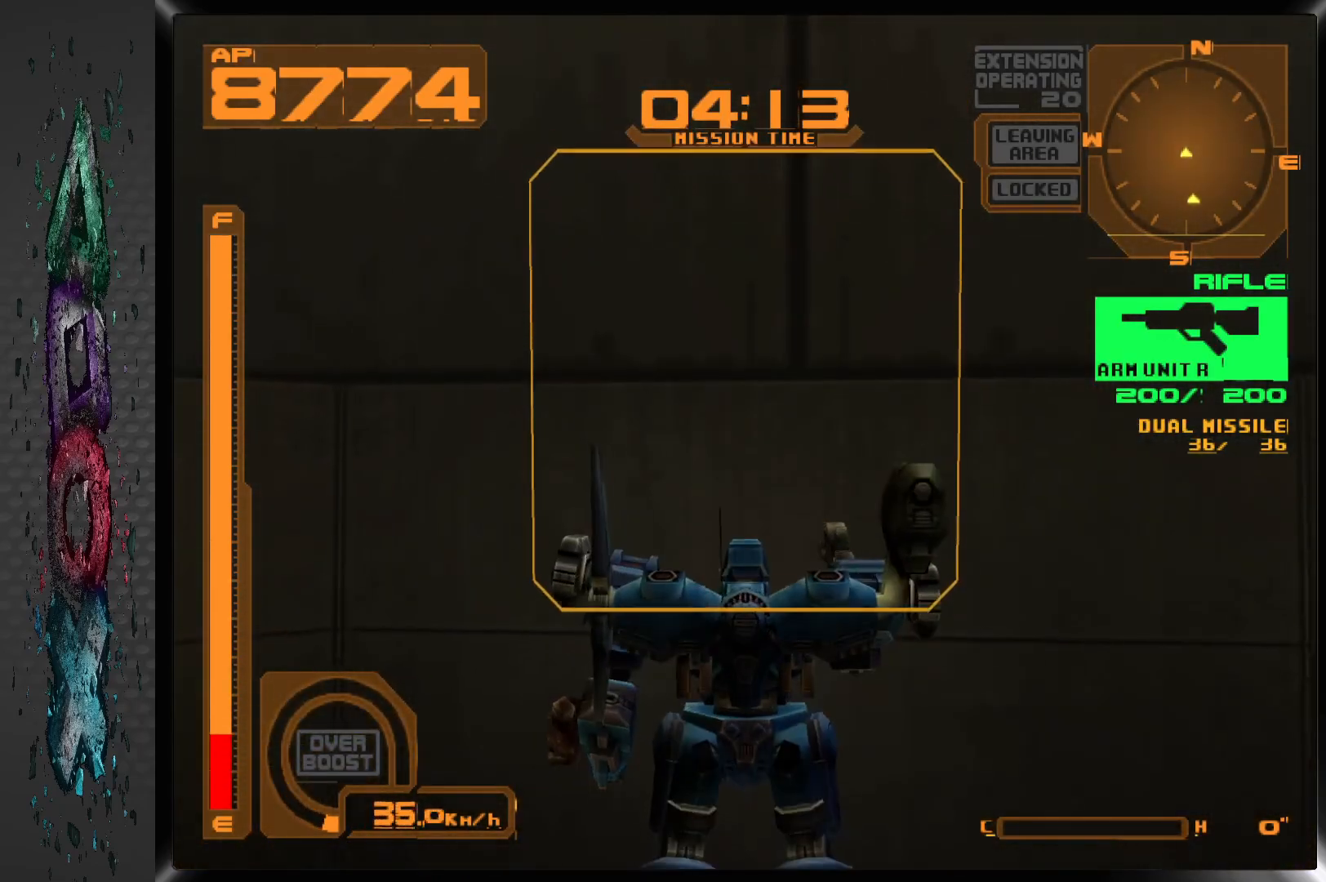
{"buttons": ["R2"], "left_stick": "center", "right_stick": "center", "events": []}
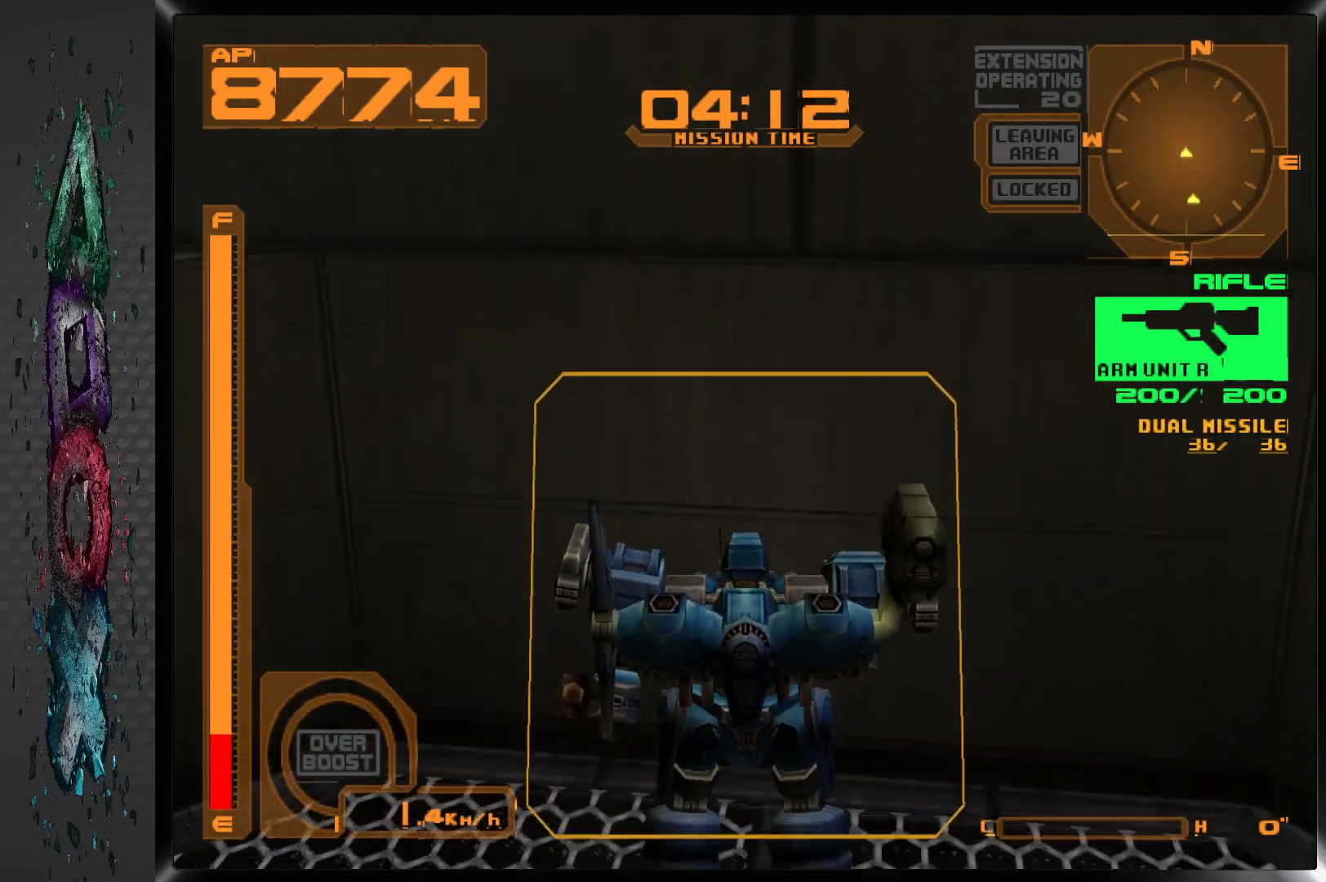
{"buttons": ["R2", "DPAD_RIGHT"], "left_stick": "center", "right_stick": "center", "events": [[217, "DPAD_RIGHT", "down"]]}
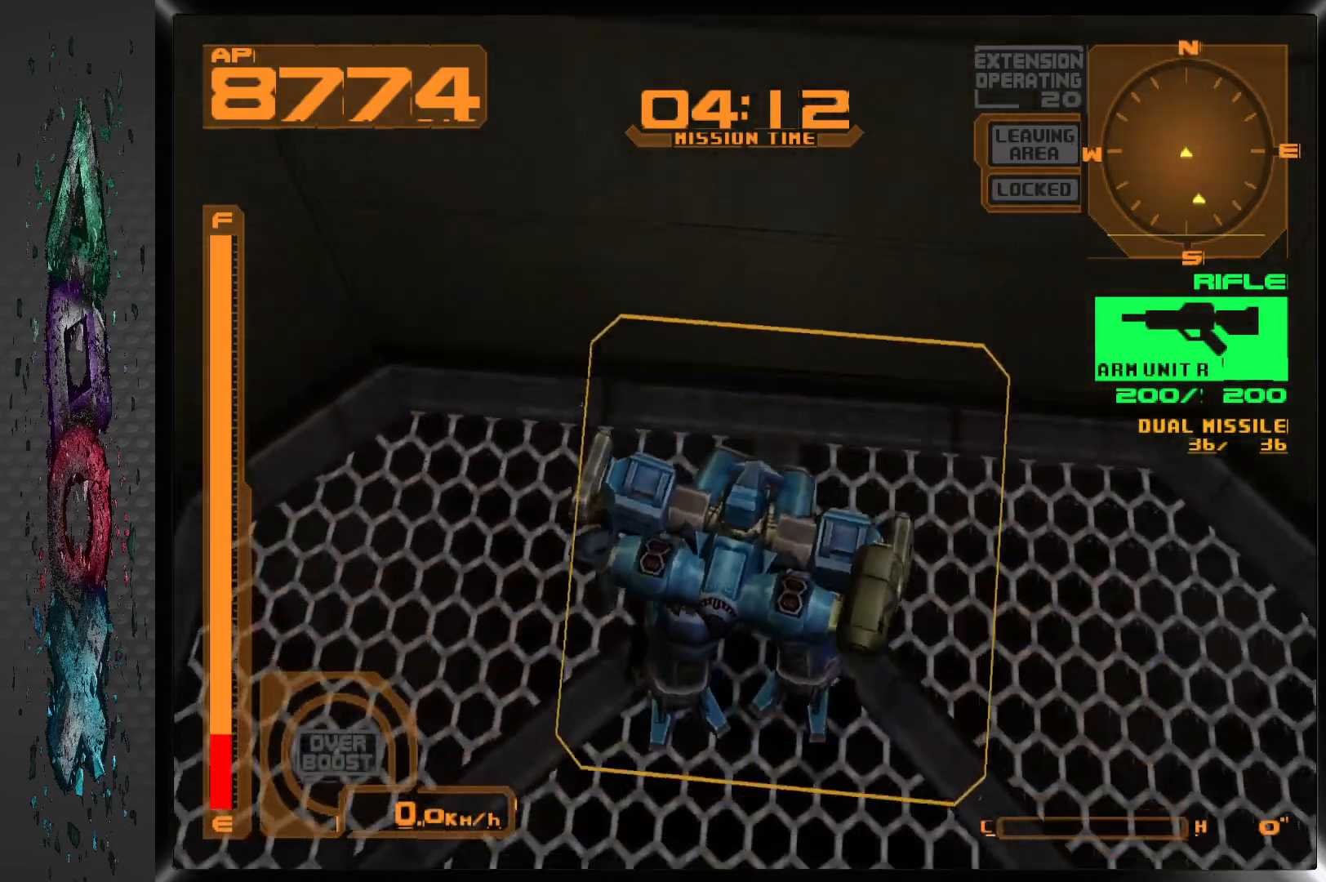
{"buttons": ["R2", "DPAD_DOWN", "DPAD_RIGHT"], "left_stick": "center", "right_stick": "center", "events": [[183, "DPAD_DOWN", "down"]]}
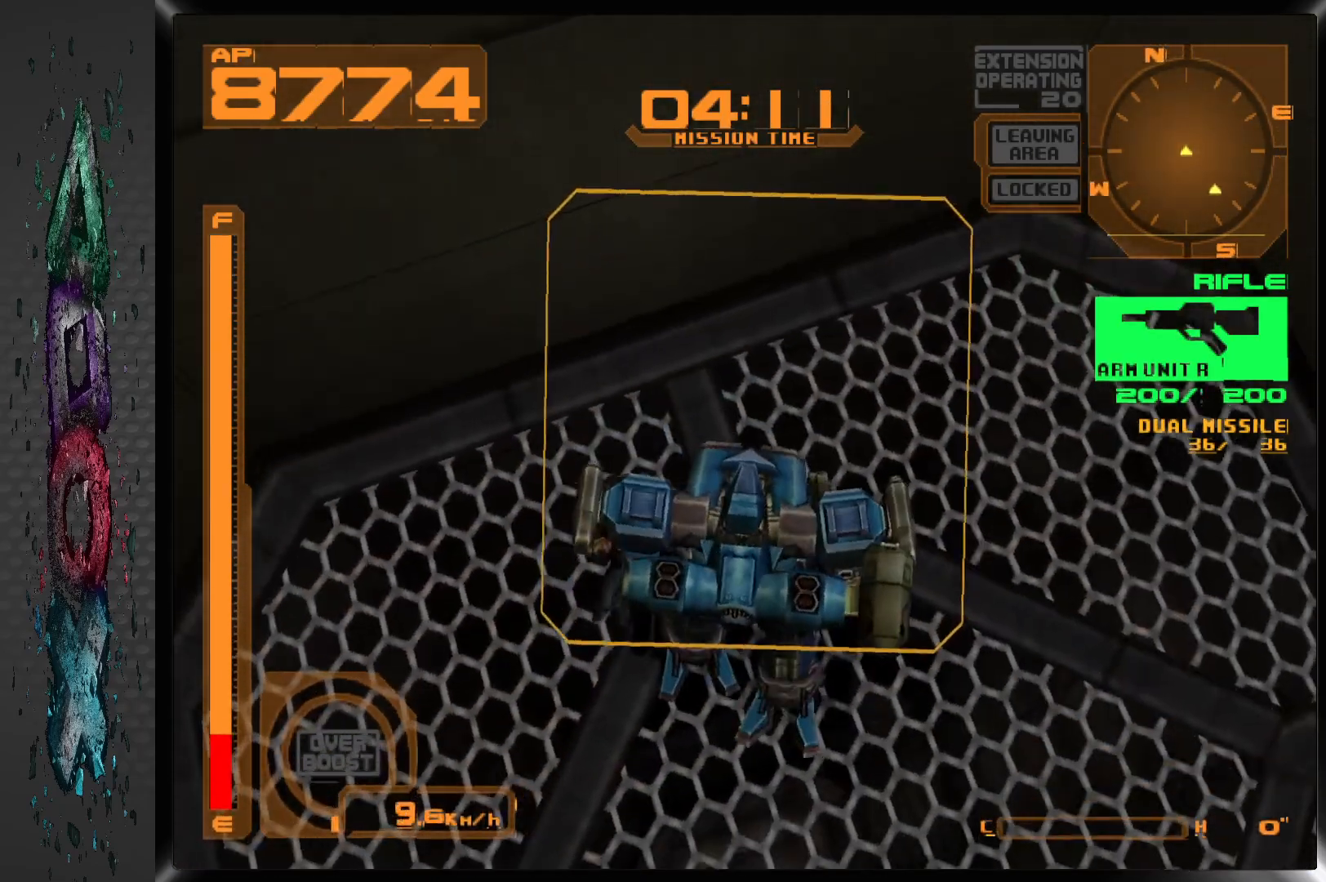
{"buttons": ["DPAD_DOWN", "DPAD_RIGHT"], "left_stick": "center", "right_stick": "center", "events": [[433, "R2", "up"]]}
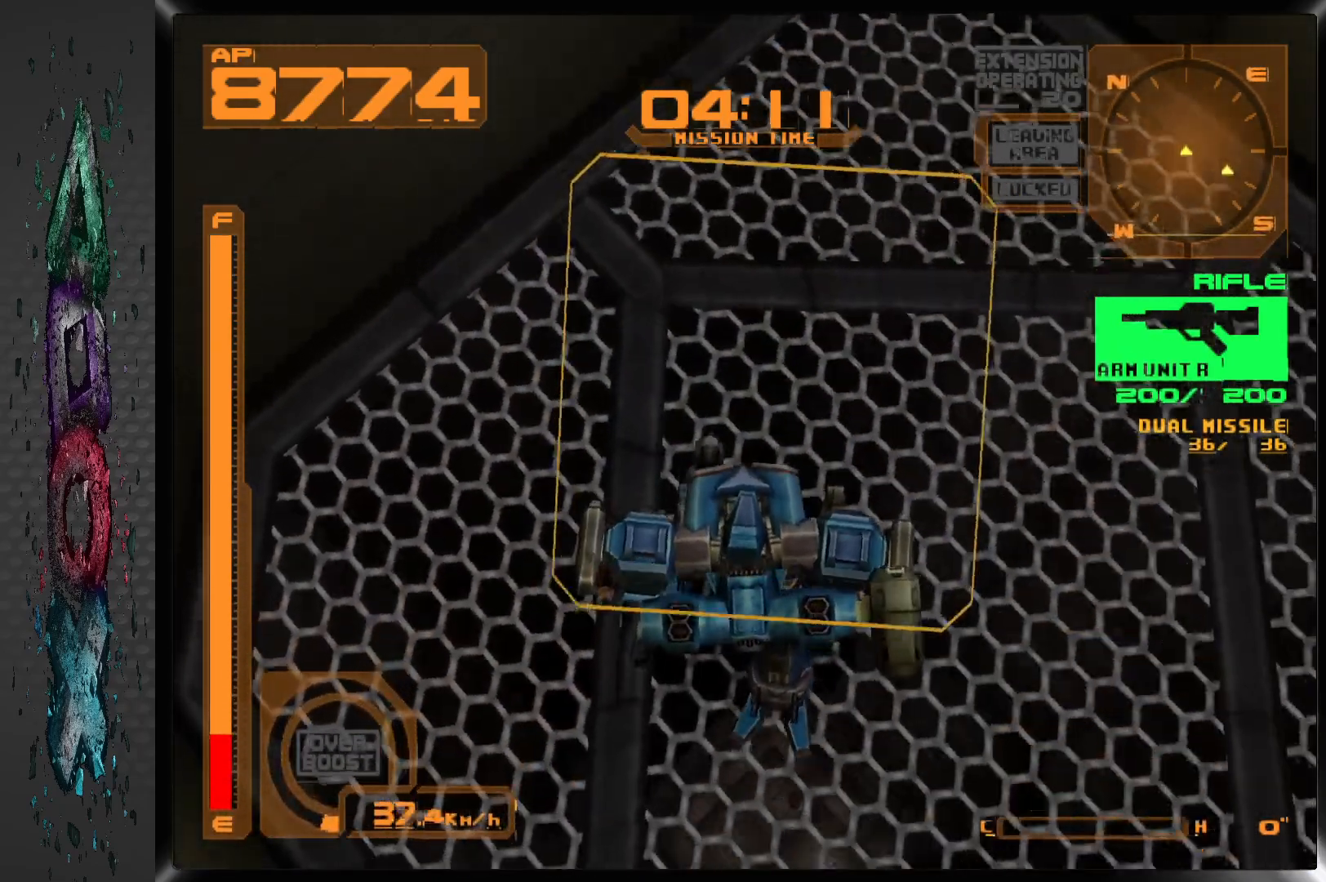
{"buttons": ["DPAD_DOWN", "DPAD_RIGHT"], "left_stick": "center", "right_stick": "center", "events": []}